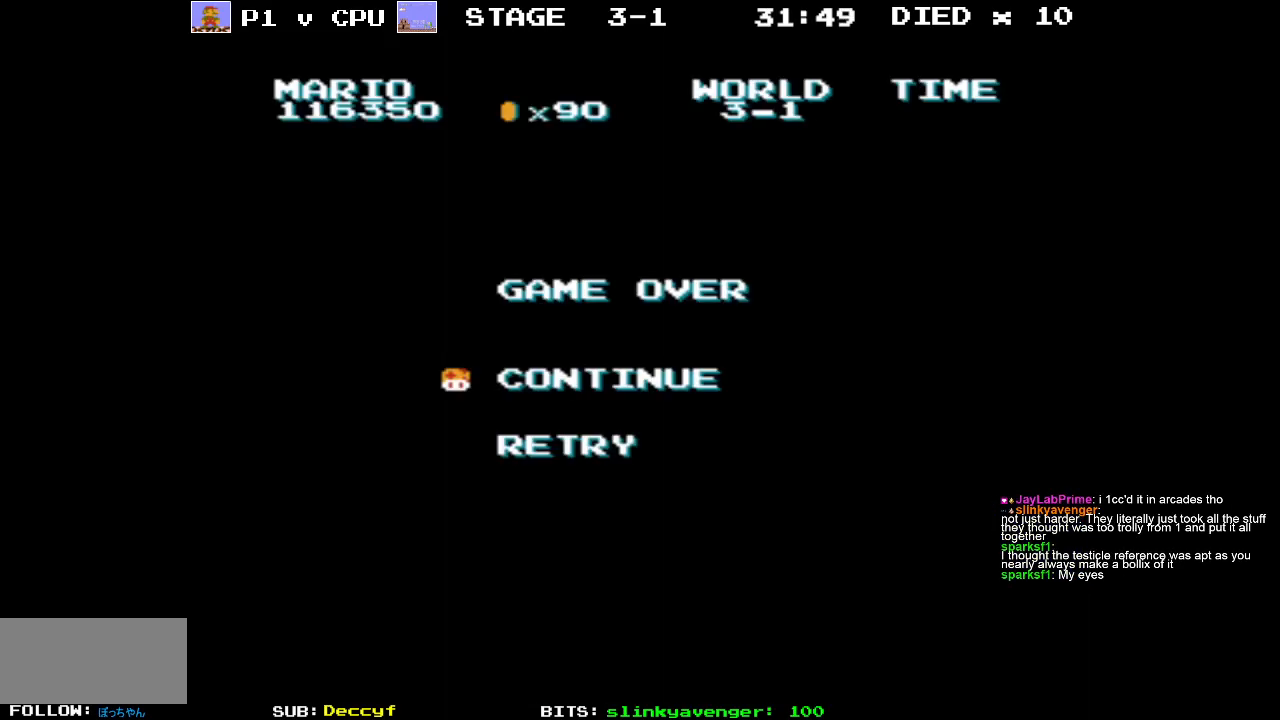
Gameplay with a controller (Nintendo layout); each line is a JSON object with the inputs held at the frame after it. "events" lists button and stick changes between this image and that frame as [ms after this image, input, new state], when the widget could be followed in between. Not read: L3 R3.
{"buttons": ["START"], "events": [[467, "START", "down"]]}
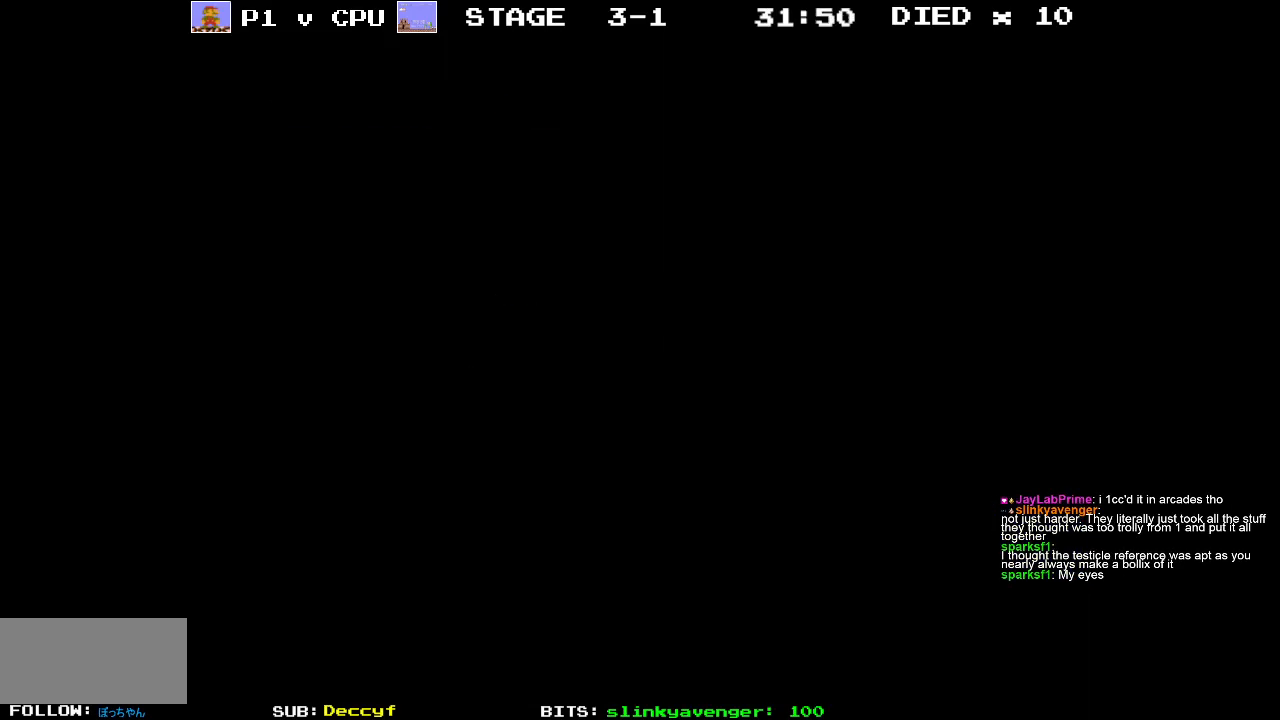
{"buttons": [], "events": [[167, "START", "up"]]}
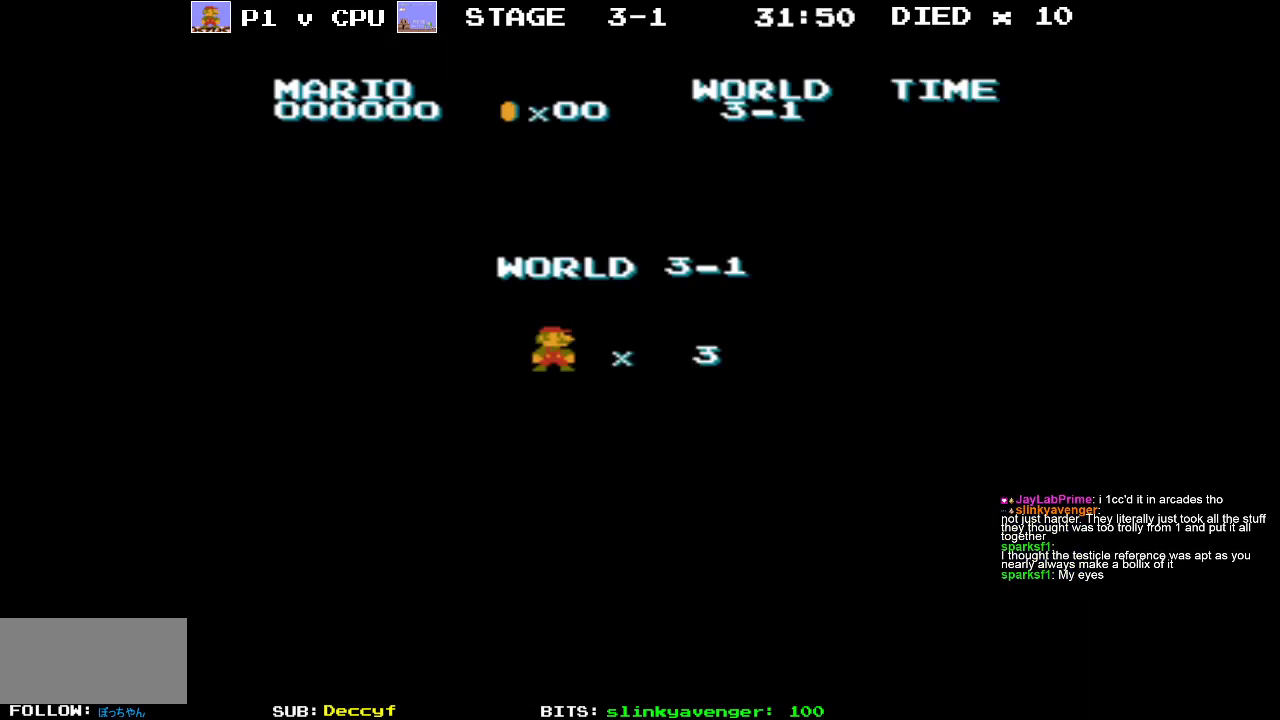
{"buttons": [], "events": []}
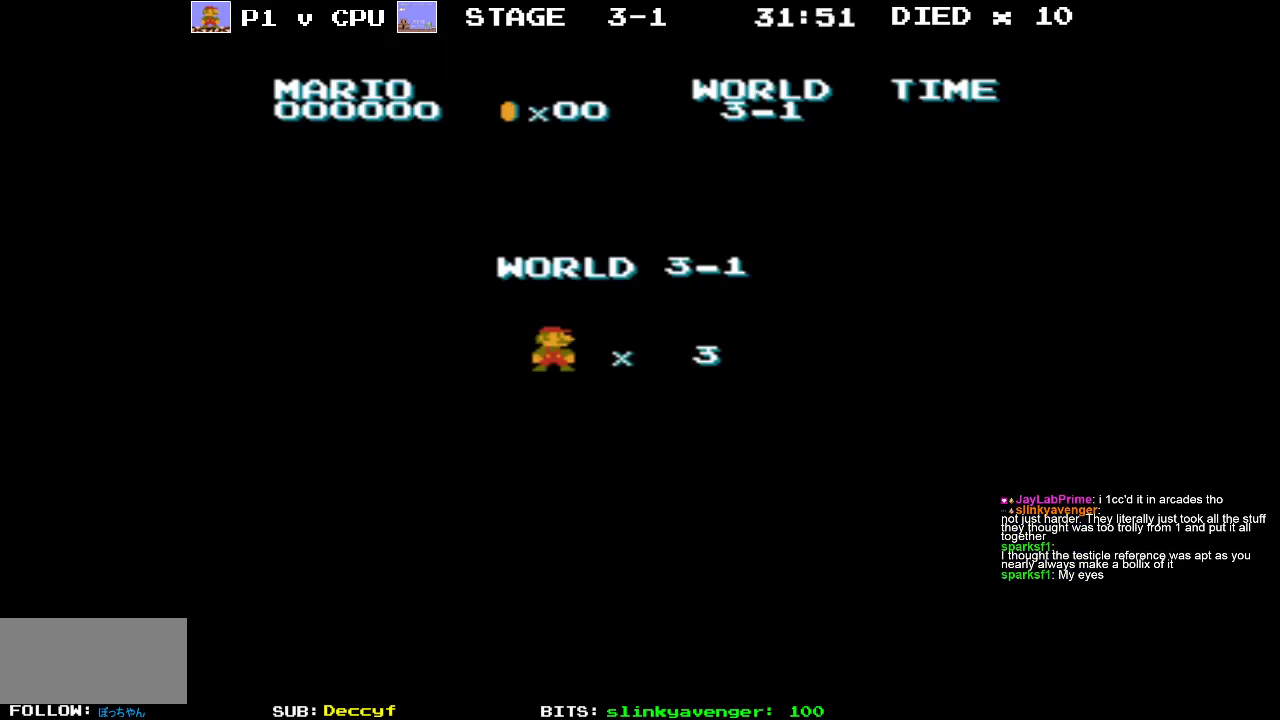
{"buttons": [], "events": []}
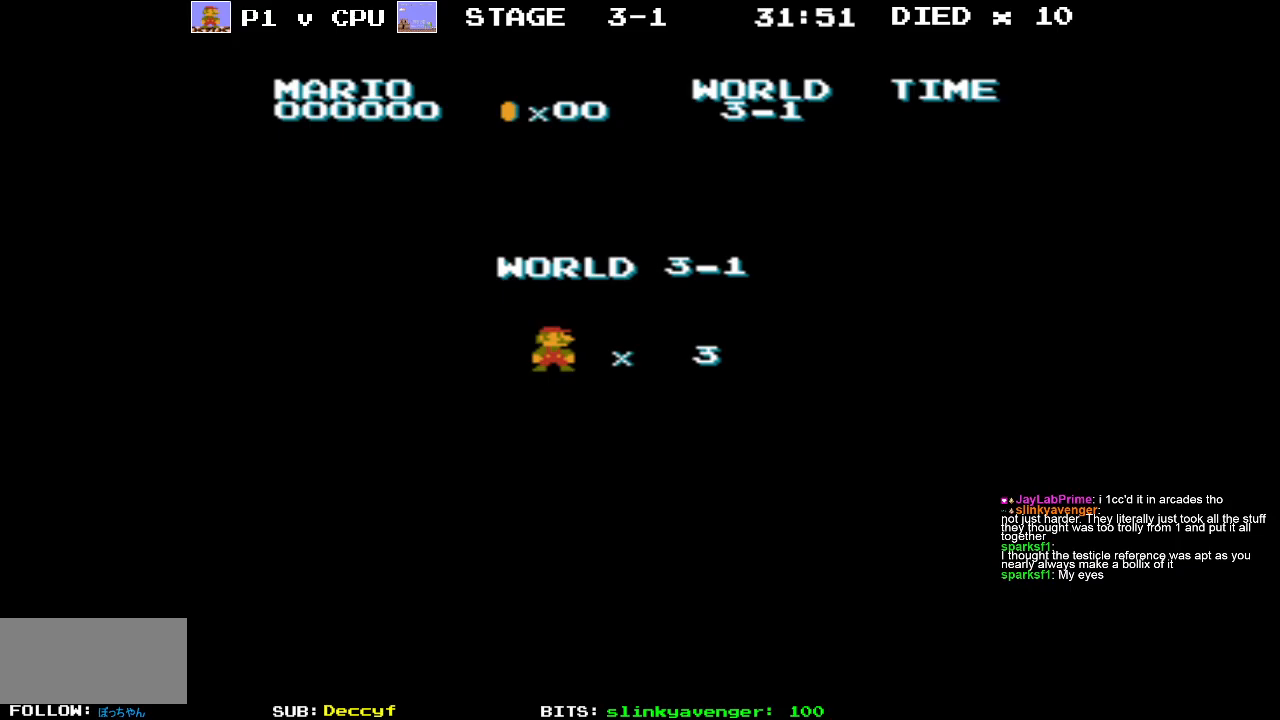
{"buttons": [], "events": []}
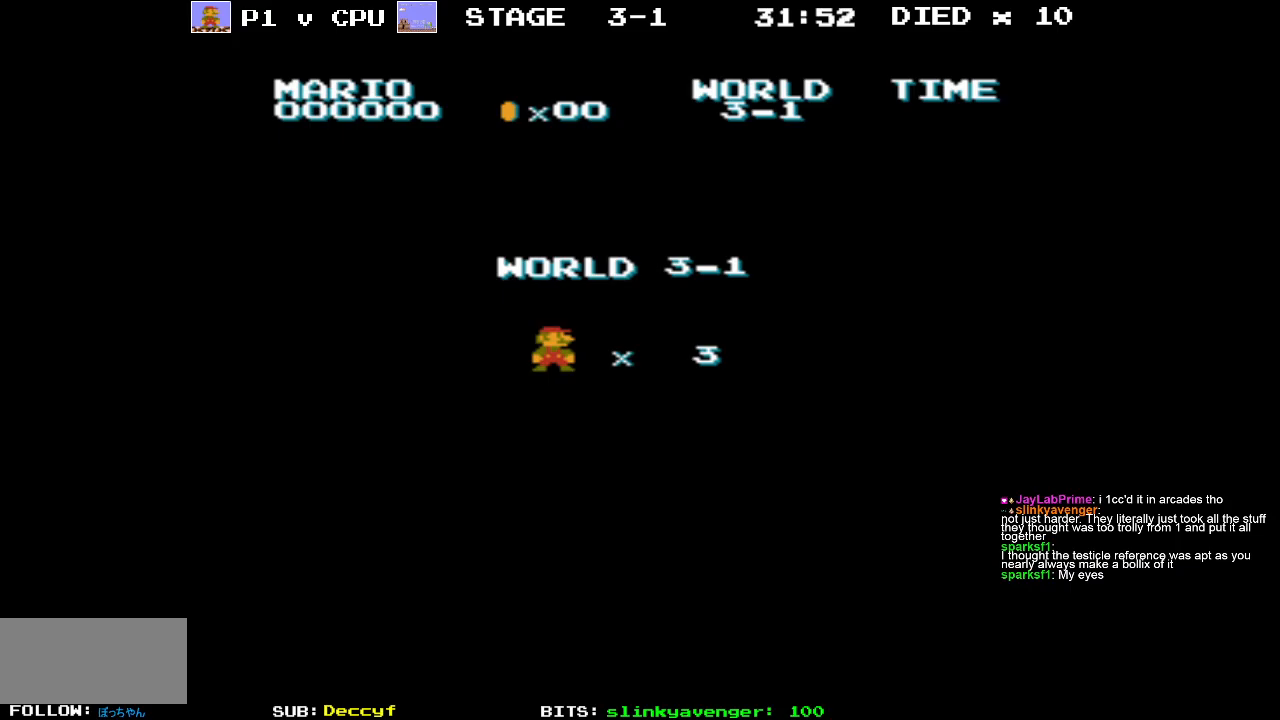
{"buttons": [], "events": []}
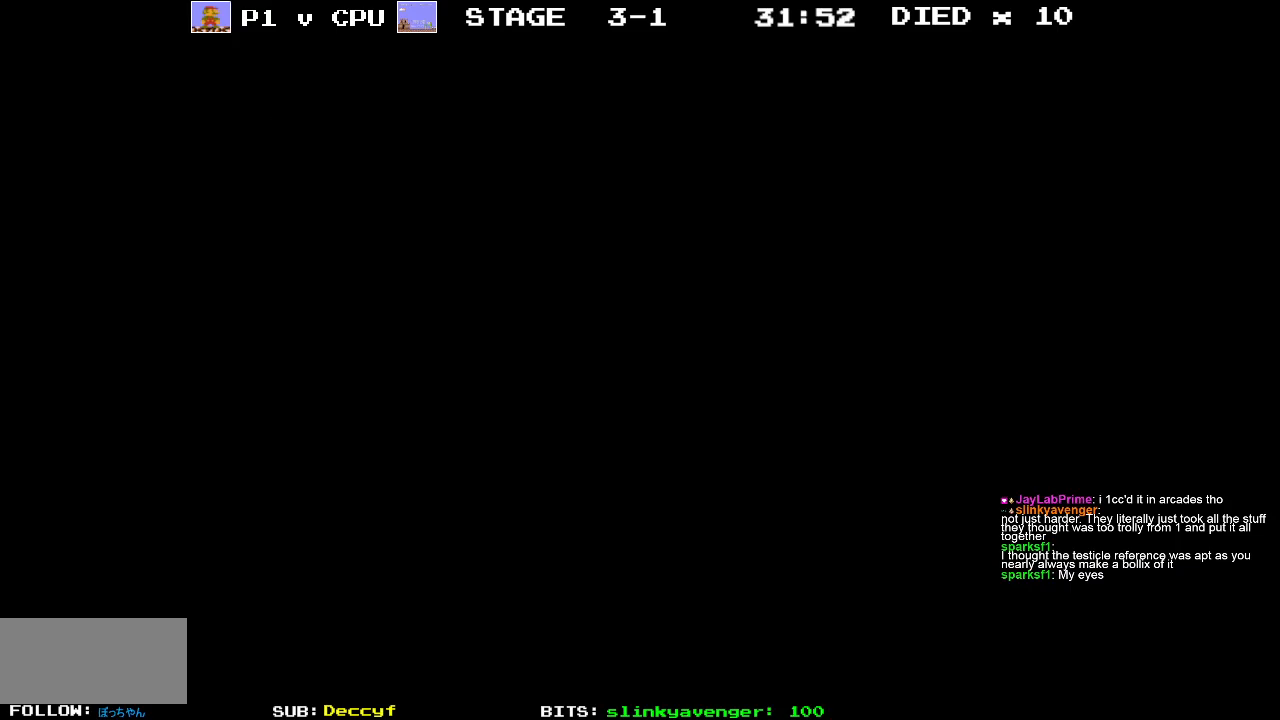
{"buttons": [], "events": []}
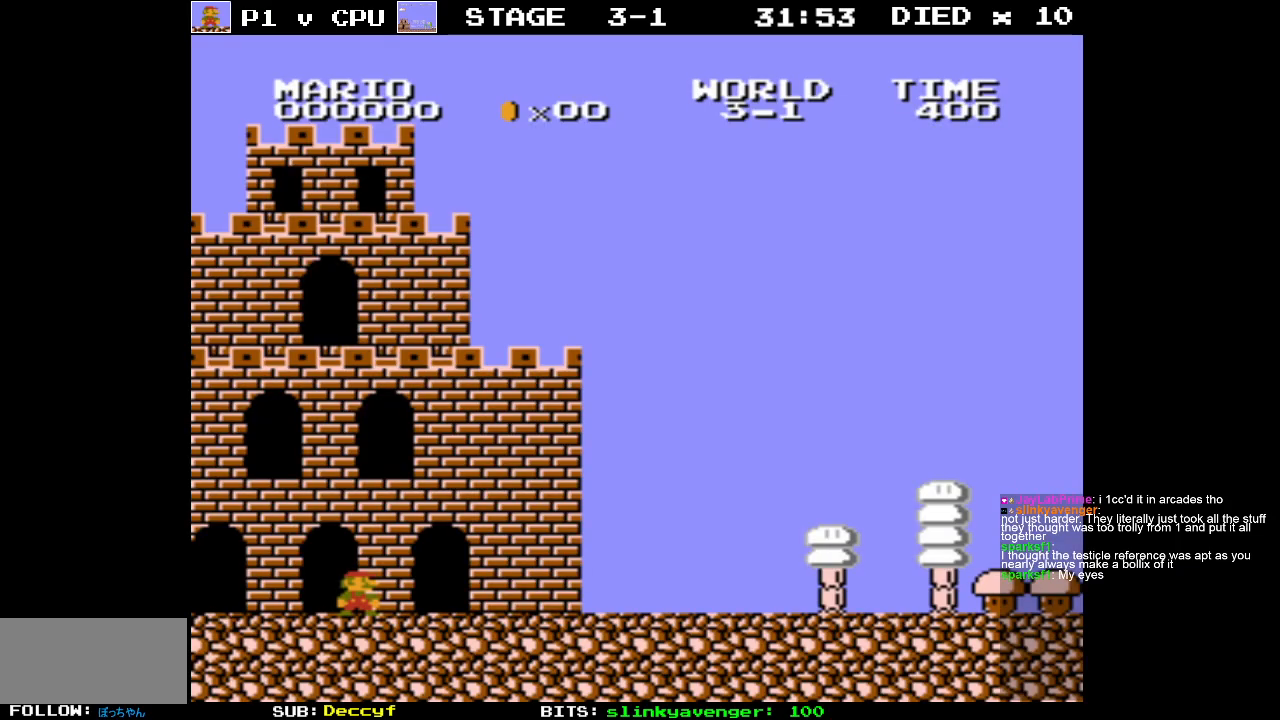
{"buttons": ["B", "DPAD_RIGHT"], "events": [[133, "B", "down"], [133, "DPAD_RIGHT", "down"]]}
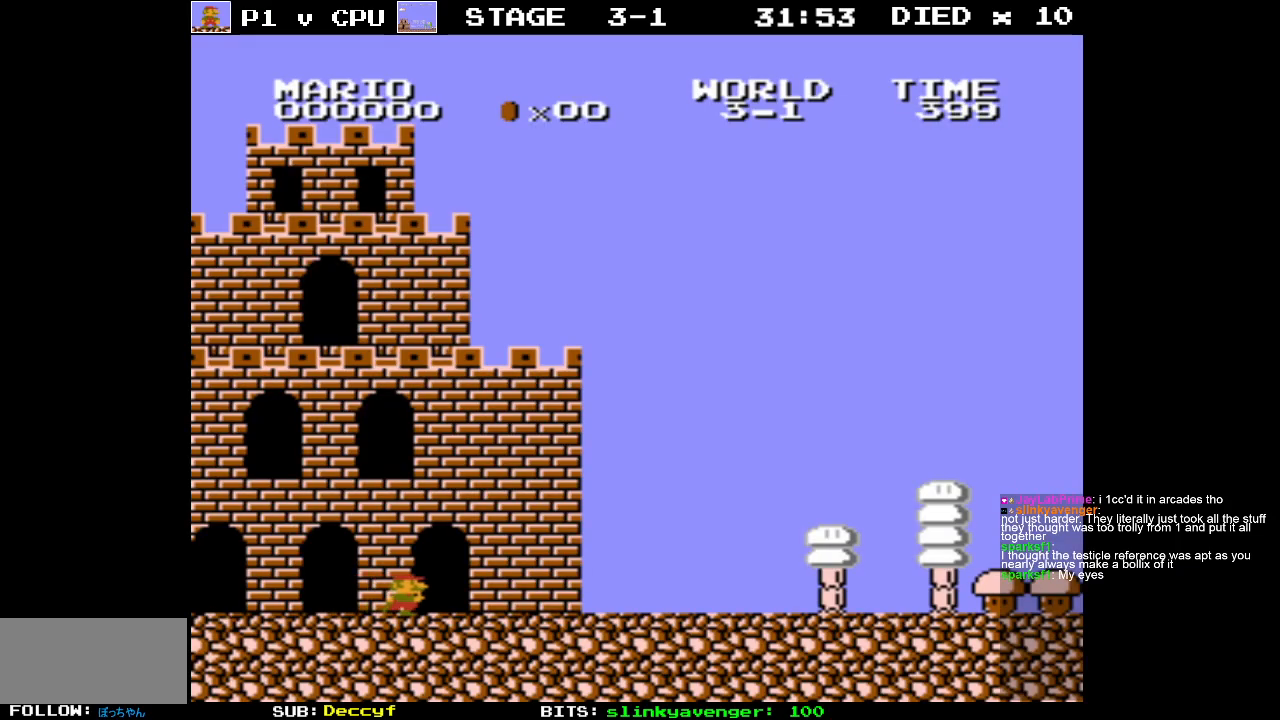
{"buttons": ["DPAD_RIGHT"], "events": [[150, "B", "up"]]}
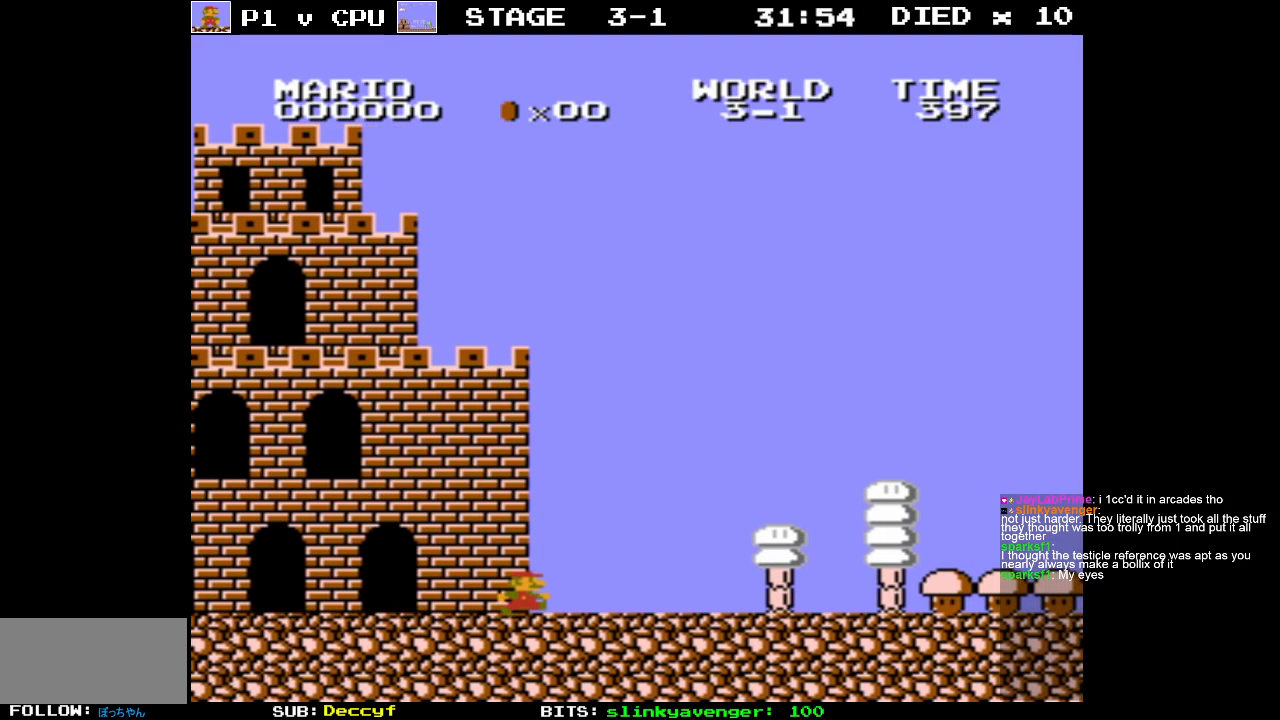
{"buttons": ["DPAD_RIGHT"], "events": []}
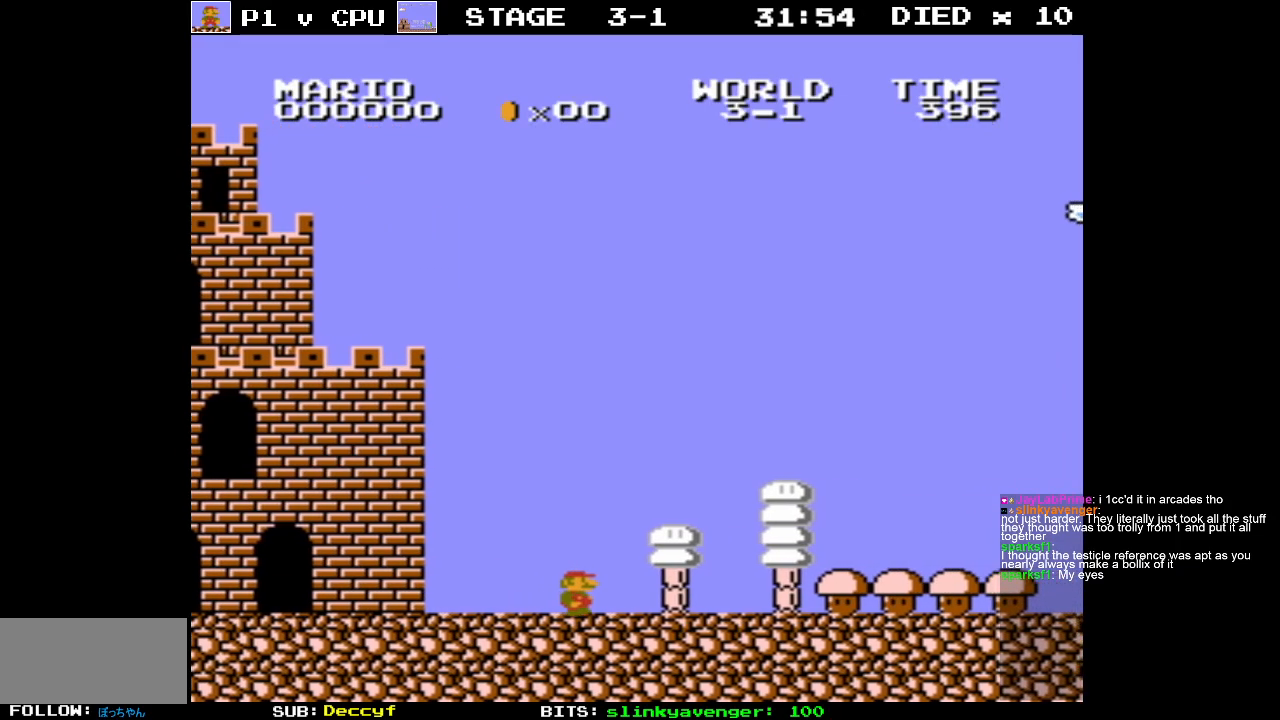
{"buttons": ["DPAD_RIGHT"], "events": []}
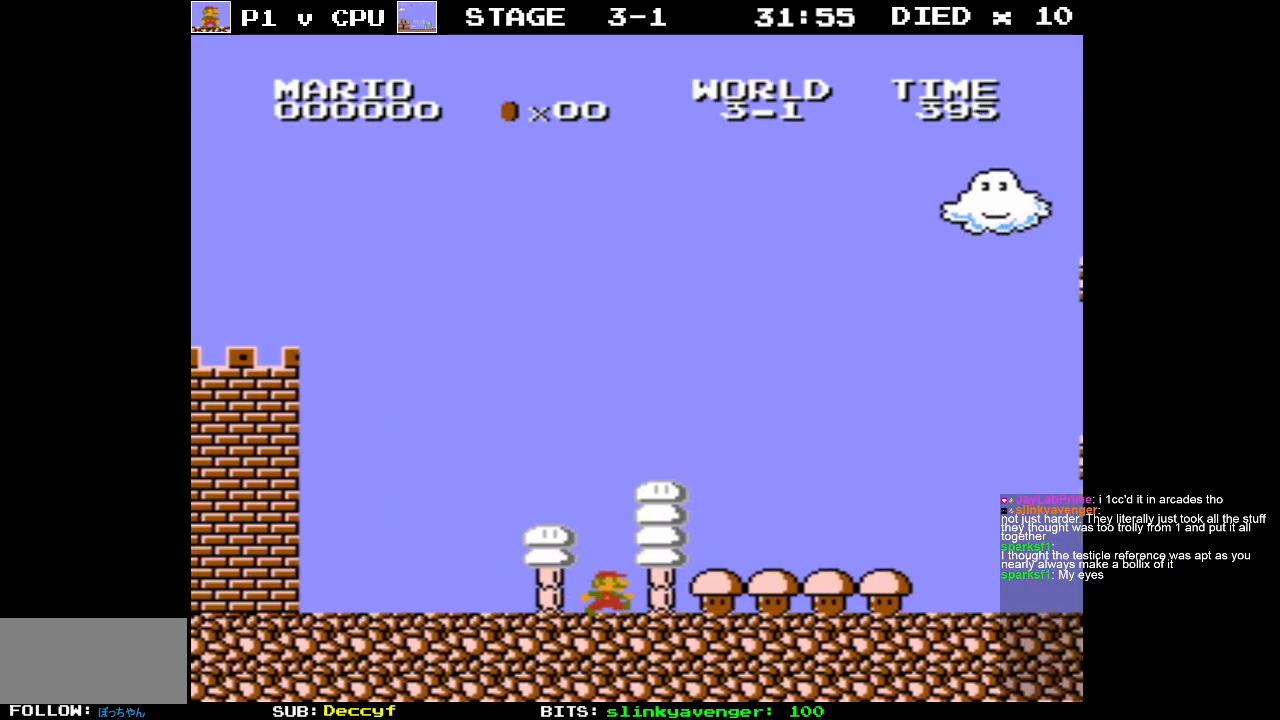
{"buttons": ["DPAD_RIGHT"], "events": []}
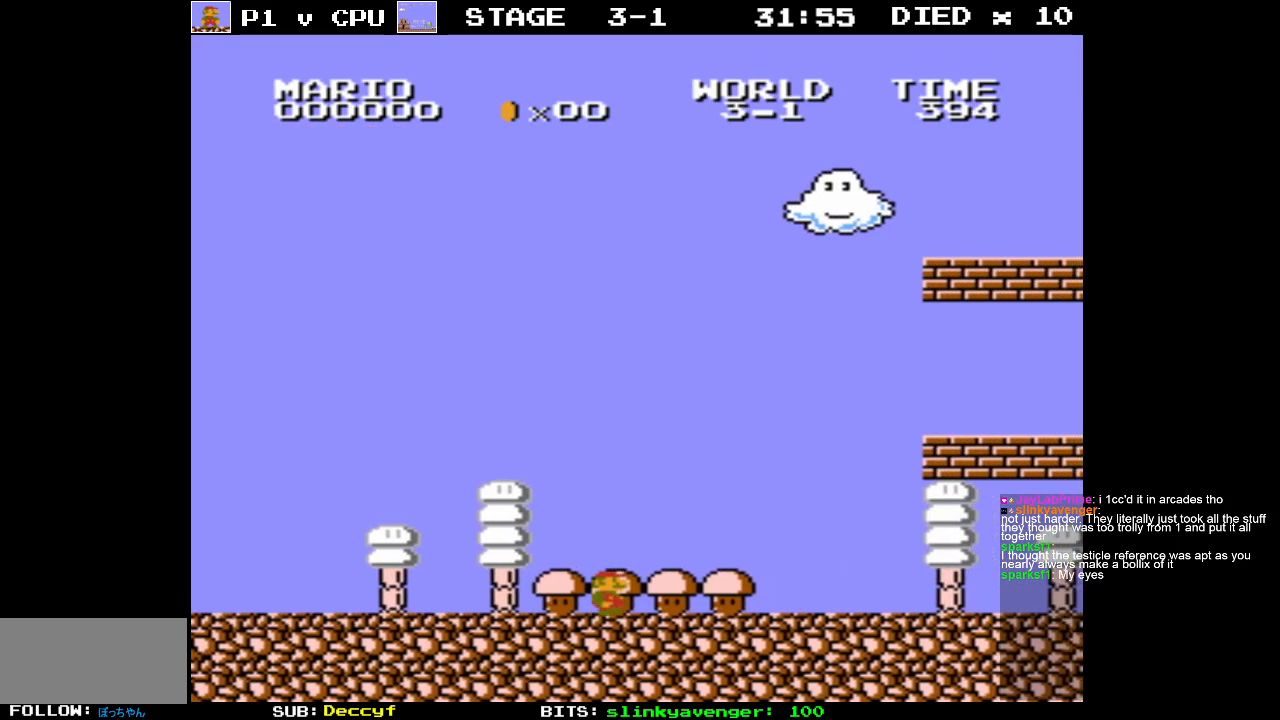
{"buttons": ["DPAD_RIGHT"], "events": []}
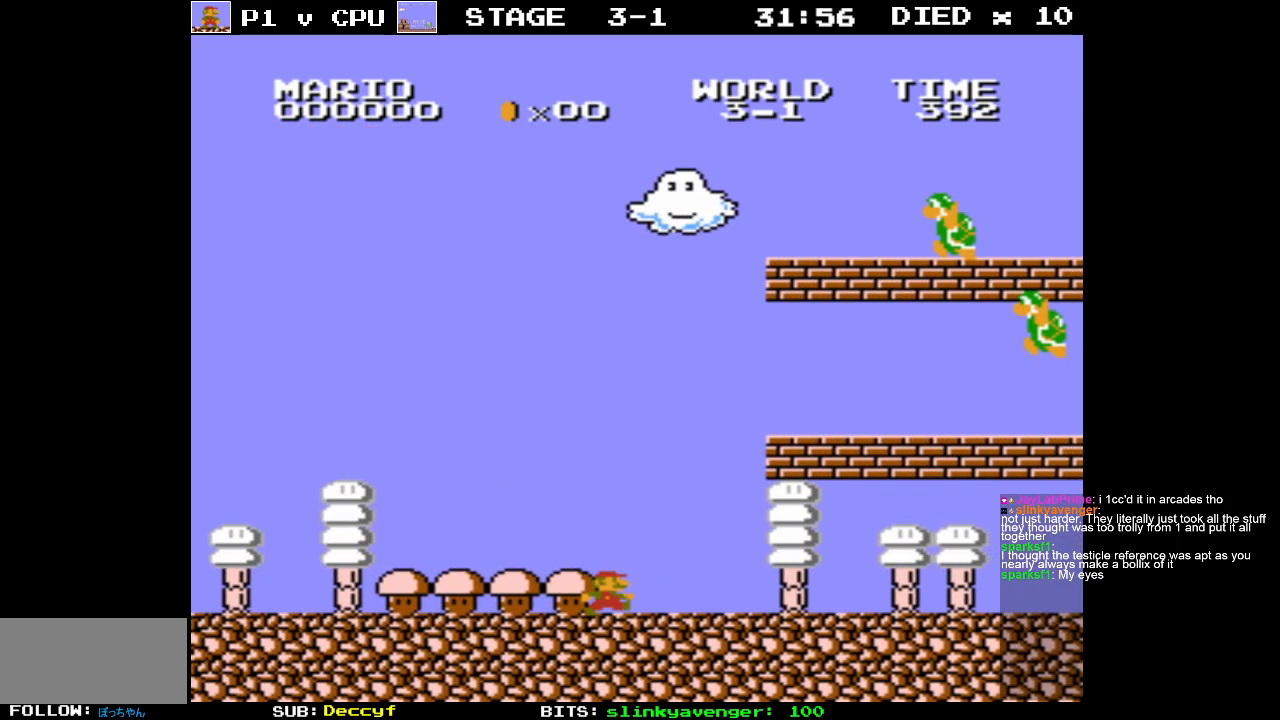
{"buttons": ["B", "DPAD_RIGHT"], "events": [[50, "B", "down"], [233, "DPAD_RIGHT", "up"], [300, "B", "up"], [467, "DPAD_RIGHT", "down"], [483, "B", "down"]]}
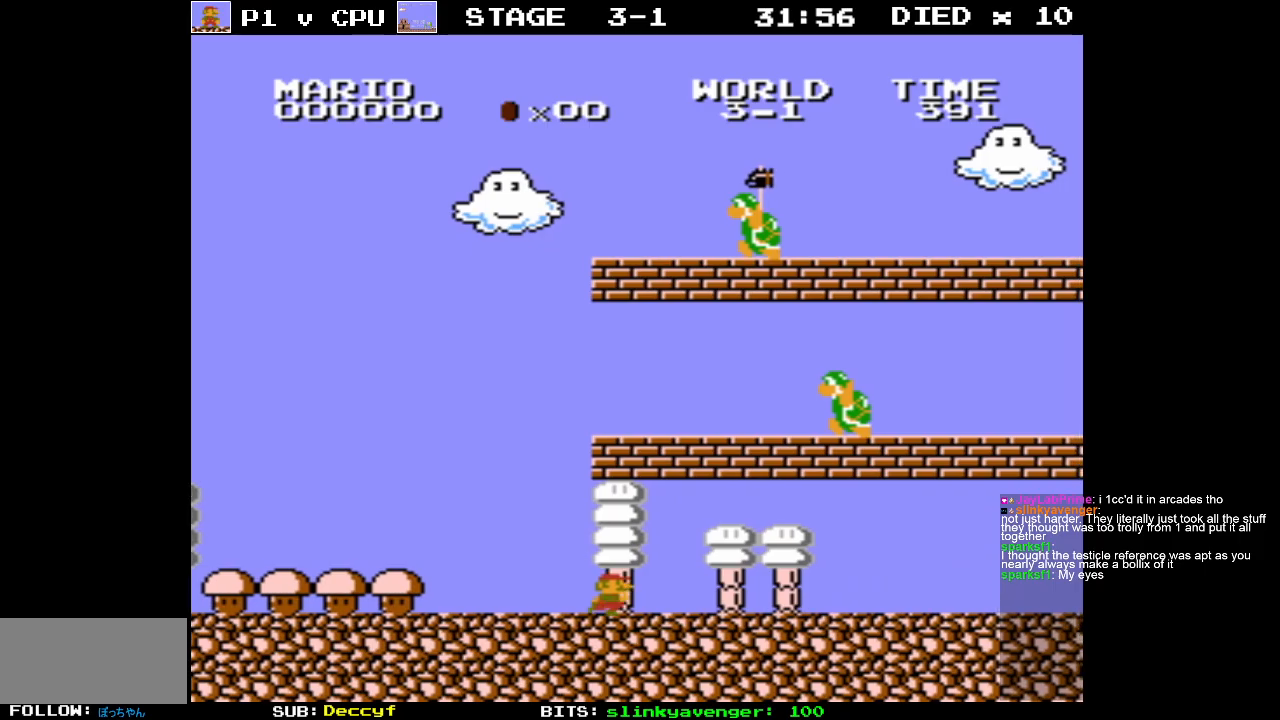
{"buttons": ["A"], "events": [[250, "B", "up"], [400, "DPAD_RIGHT", "up"], [450, "A", "down"]]}
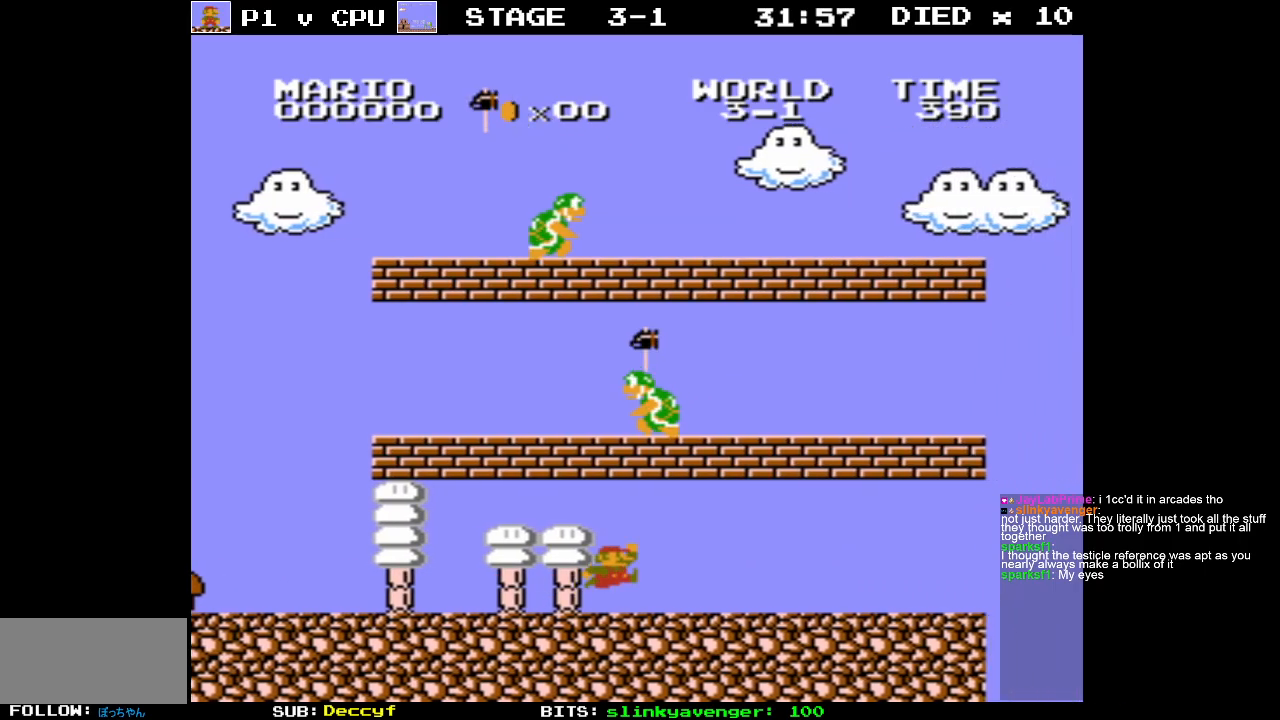
{"buttons": ["DPAD_LEFT"], "events": [[100, "DPAD_LEFT", "down"], [233, "A", "up"]]}
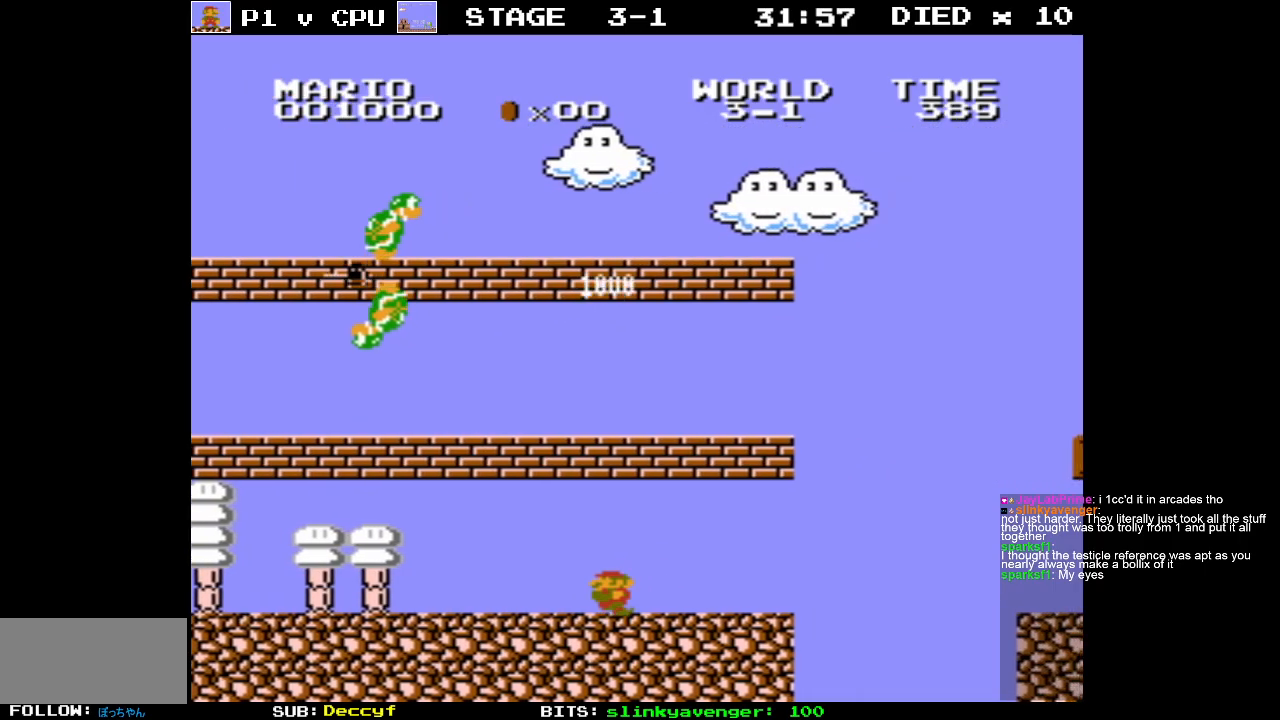
{"buttons": ["A", "DPAD_RIGHT"], "events": [[67, "B", "down"], [200, "B", "up"], [317, "DPAD_UP", "down"], [333, "DPAD_LEFT", "up"], [350, "DPAD_RIGHT", "down"], [350, "DPAD_UP", "up"], [367, "A", "down"]]}
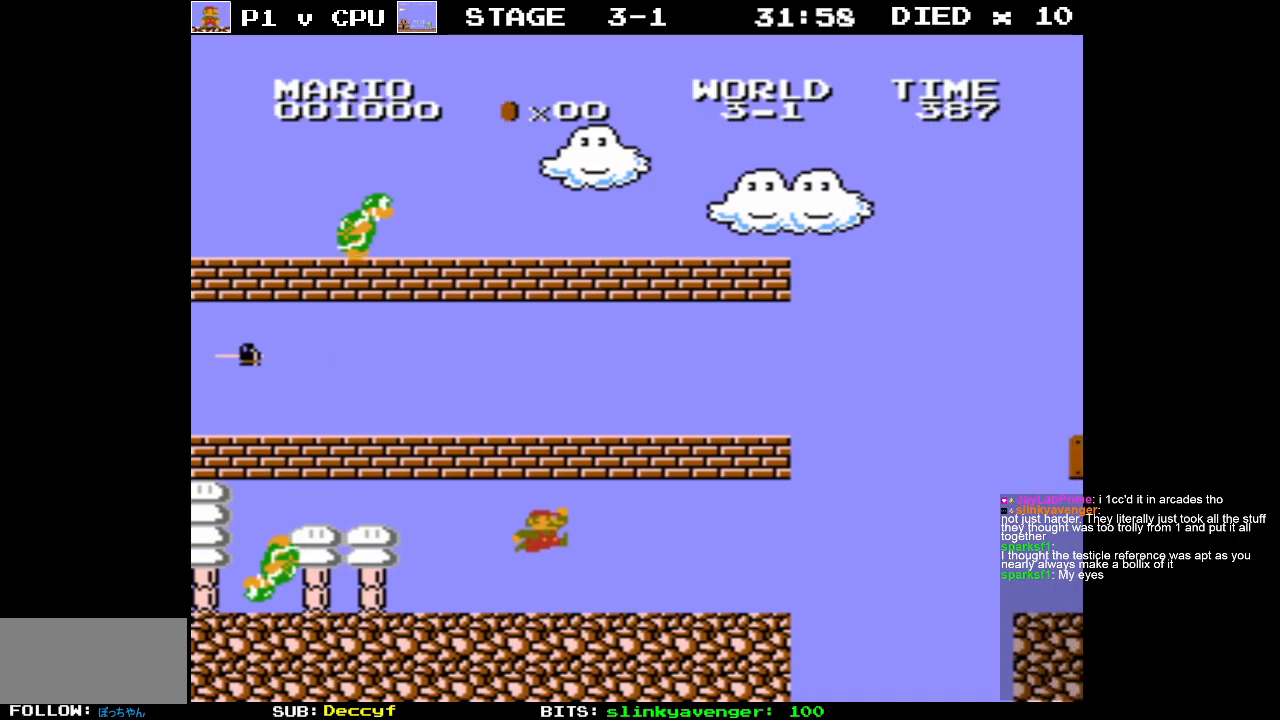
{"buttons": [], "events": [[183, "A", "up"], [483, "DPAD_RIGHT", "up"]]}
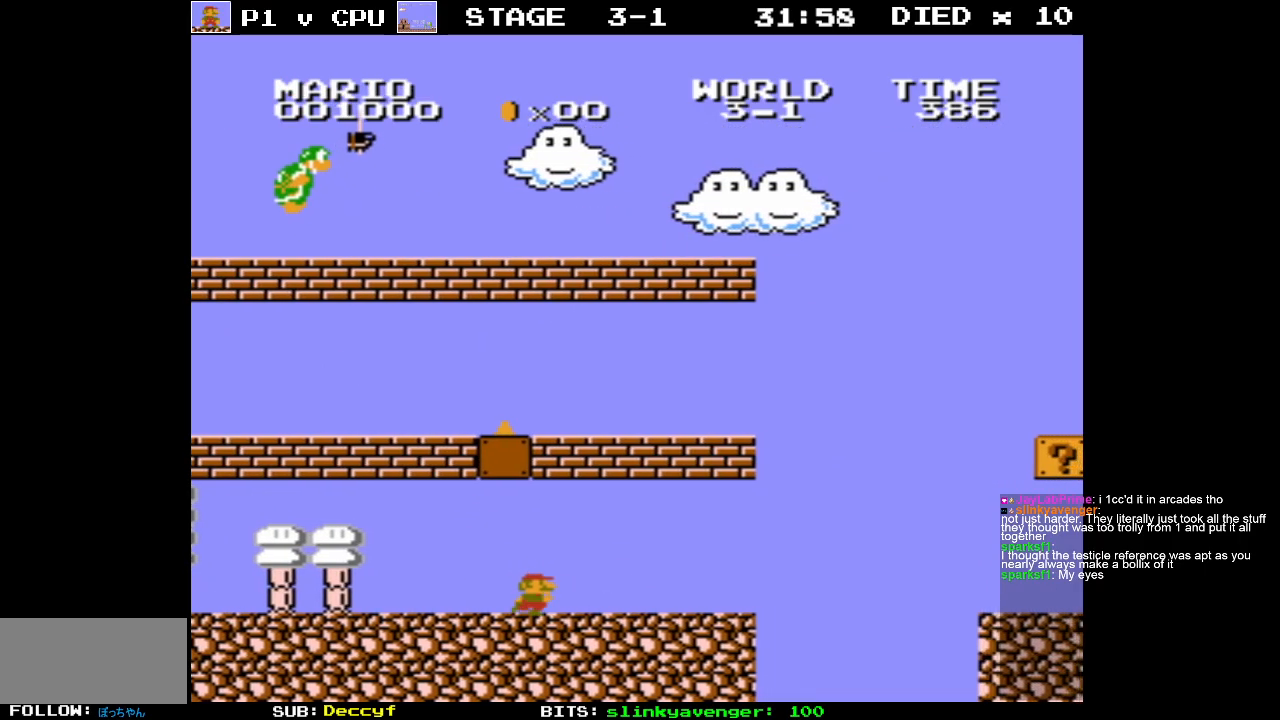
{"buttons": ["DPAD_RIGHT"], "events": [[83, "DPAD_RIGHT", "down"], [283, "DPAD_RIGHT", "up"], [467, "DPAD_RIGHT", "down"]]}
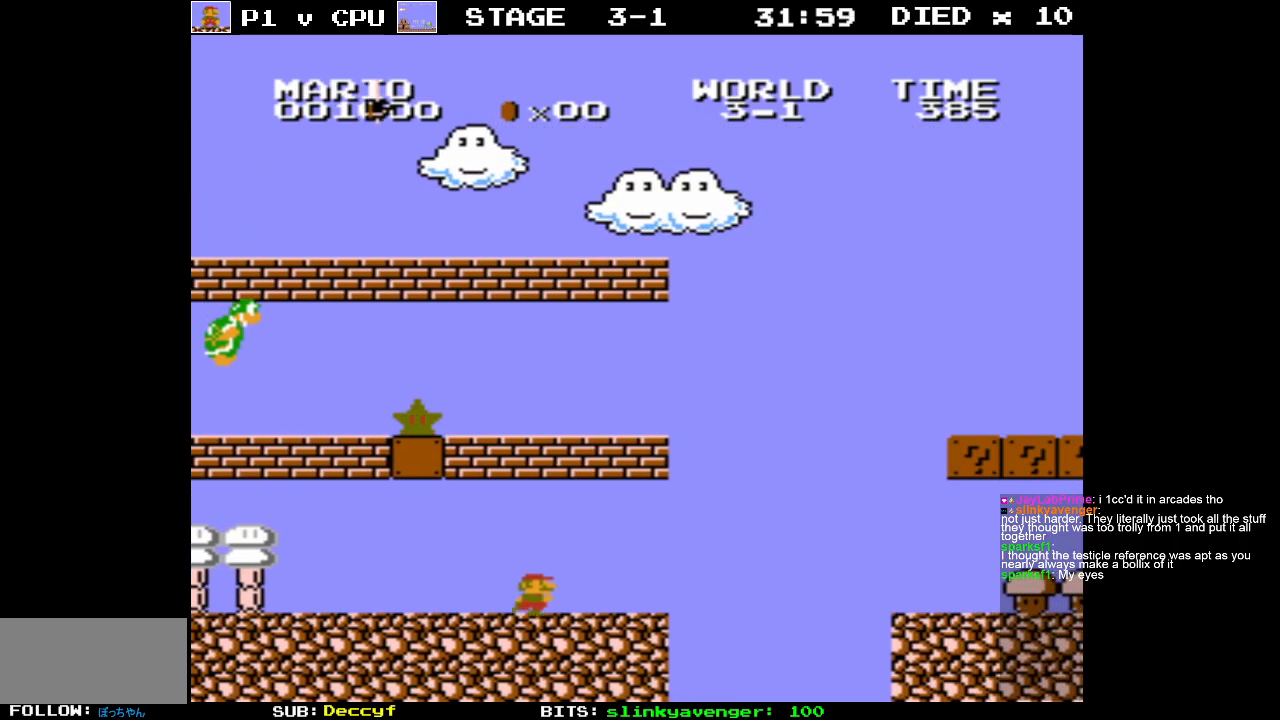
{"buttons": ["DPAD_RIGHT"], "events": [[133, "DPAD_RIGHT", "up"], [450, "DPAD_RIGHT", "down"]]}
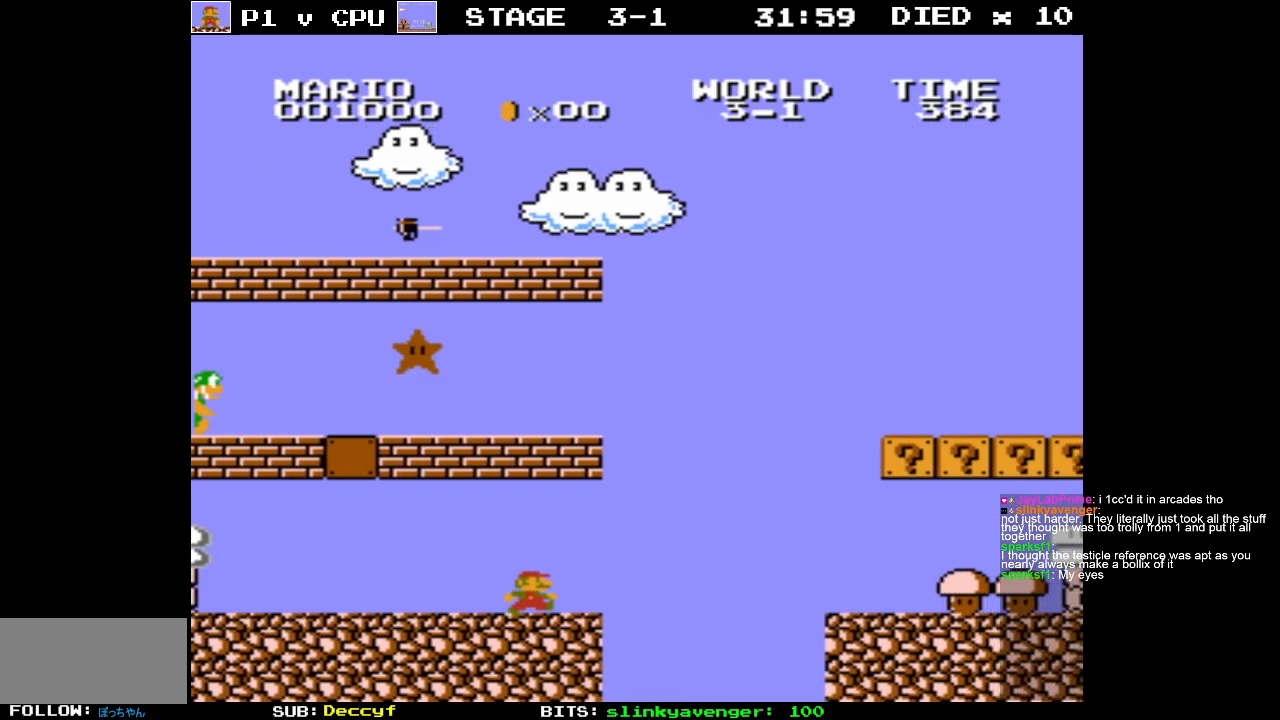
{"buttons": [], "events": [[133, "DPAD_RIGHT", "up"], [283, "DPAD_RIGHT", "down"], [417, "DPAD_RIGHT", "up"]]}
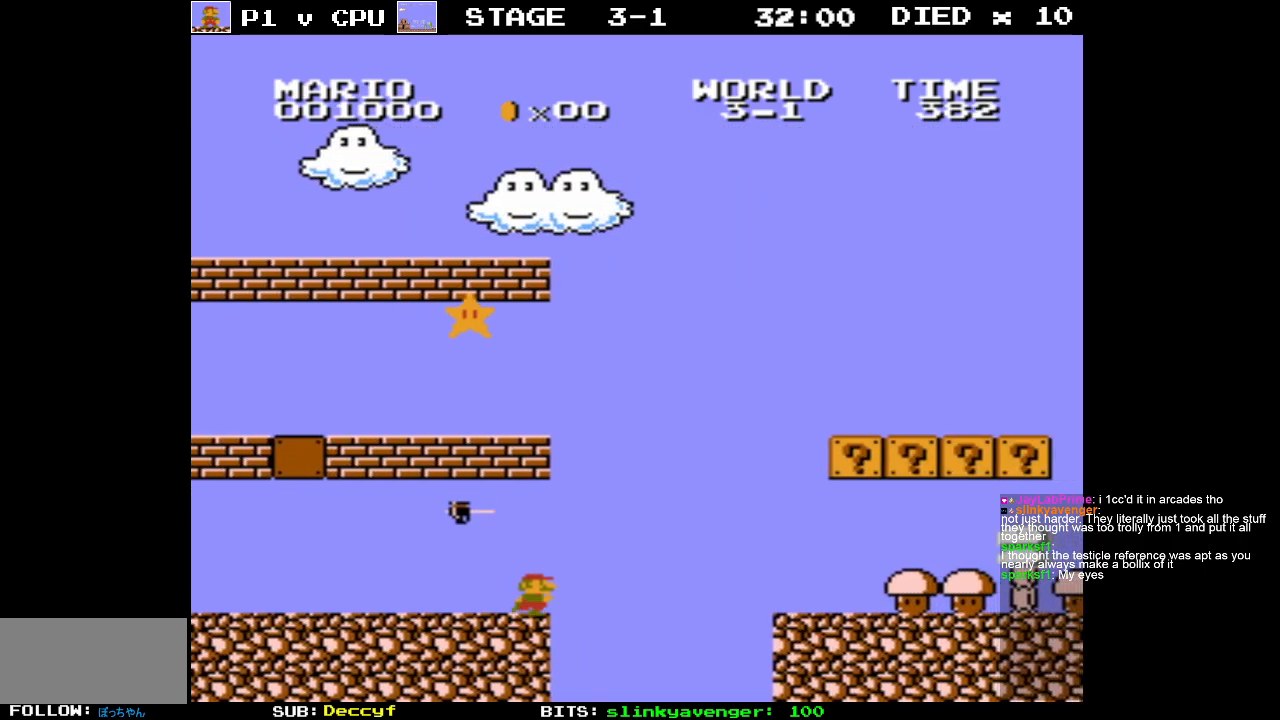
{"buttons": ["A", "DPAD_RIGHT"], "events": [[133, "DPAD_RIGHT", "down"], [150, "A", "down"], [183, "DPAD_UP", "down"], [250, "DPAD_UP", "up"]]}
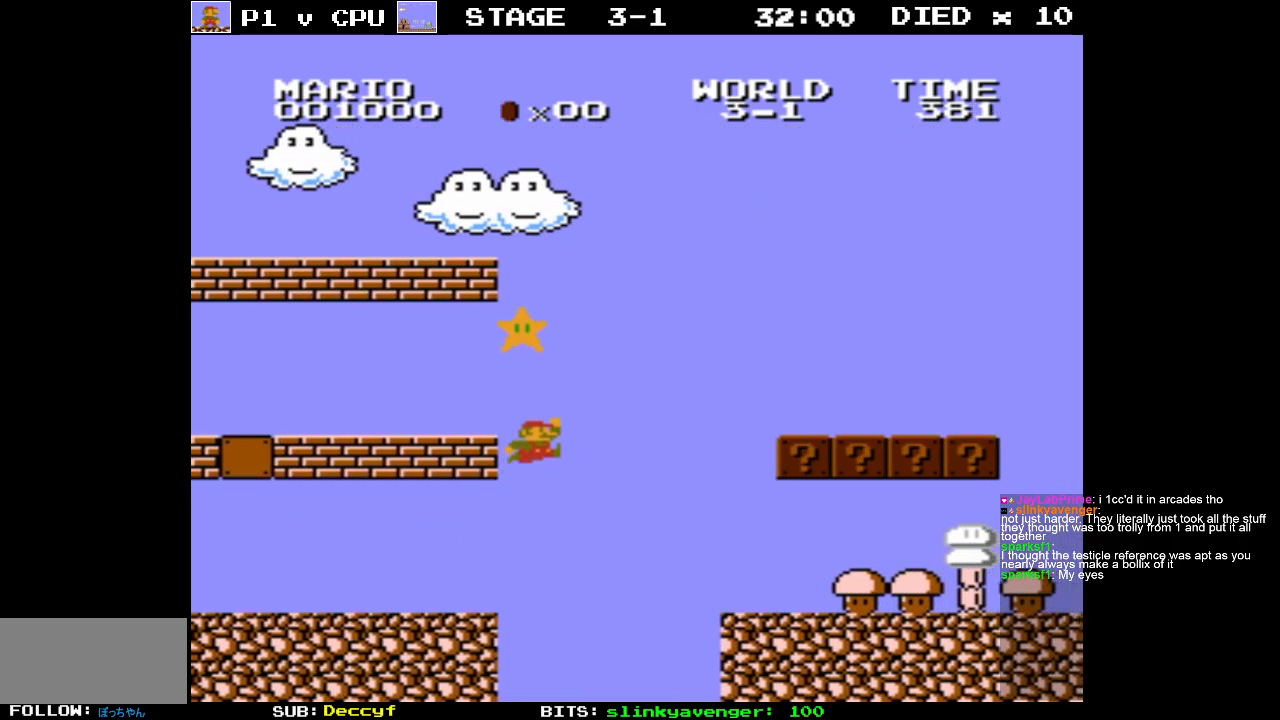
{"buttons": ["A", "B", "DPAD_UP", "DPAD_RIGHT"], "events": [[183, "DPAD_UP", "down"], [333, "B", "down"]]}
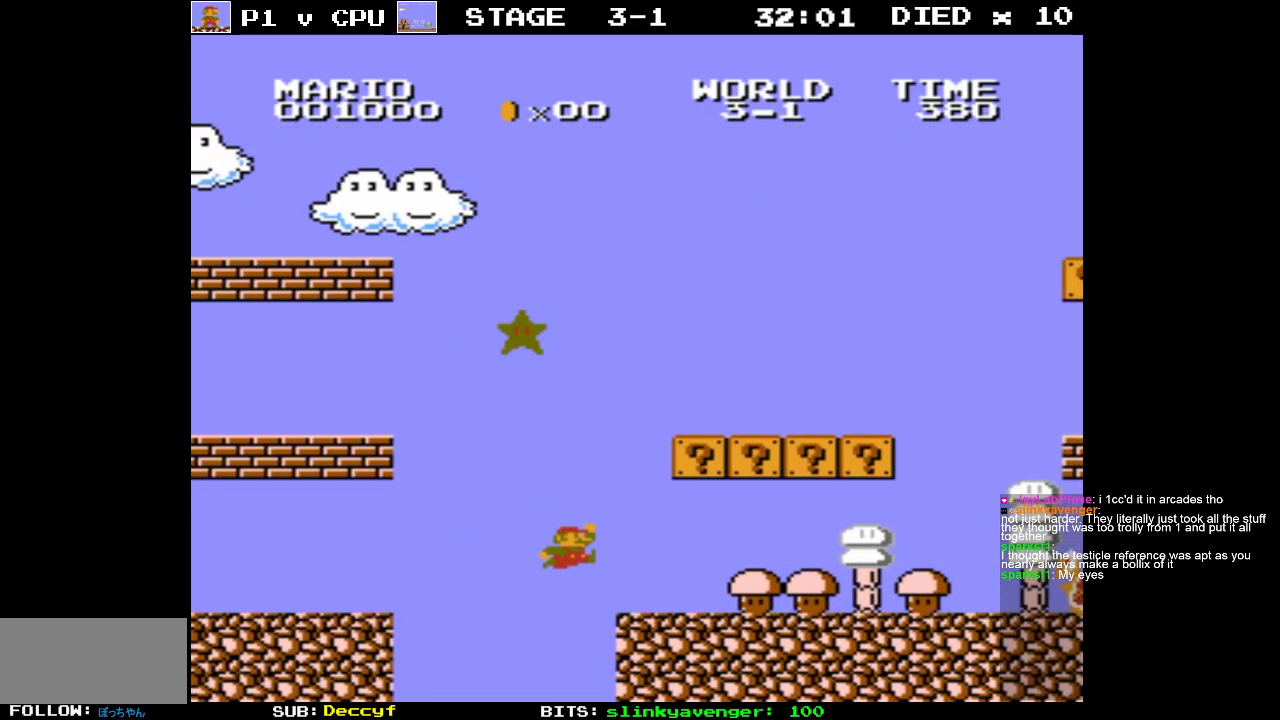
{"buttons": ["B", "DPAD_RIGHT"], "events": [[83, "DPAD_UP", "up"], [100, "DPAD_UP", "down"], [150, "A", "up"], [217, "DPAD_UP", "up"]]}
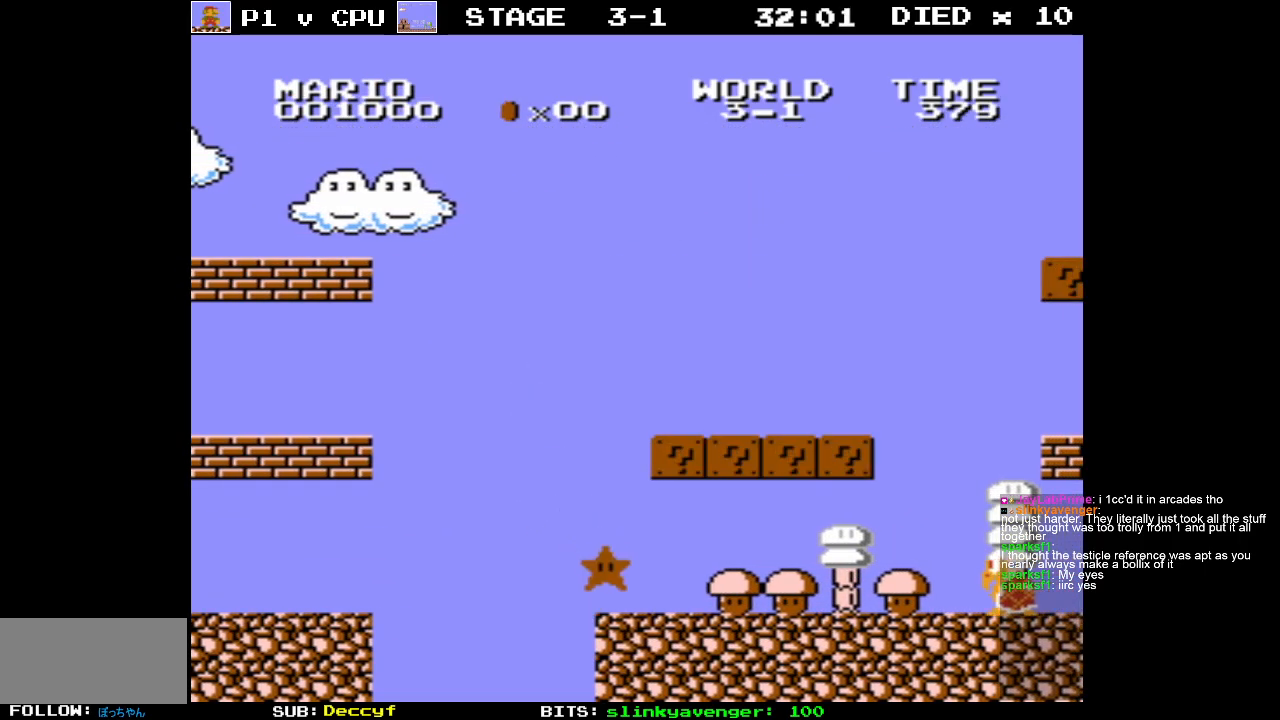
{"buttons": [], "events": [[83, "B", "up"], [117, "DPAD_RIGHT", "up"]]}
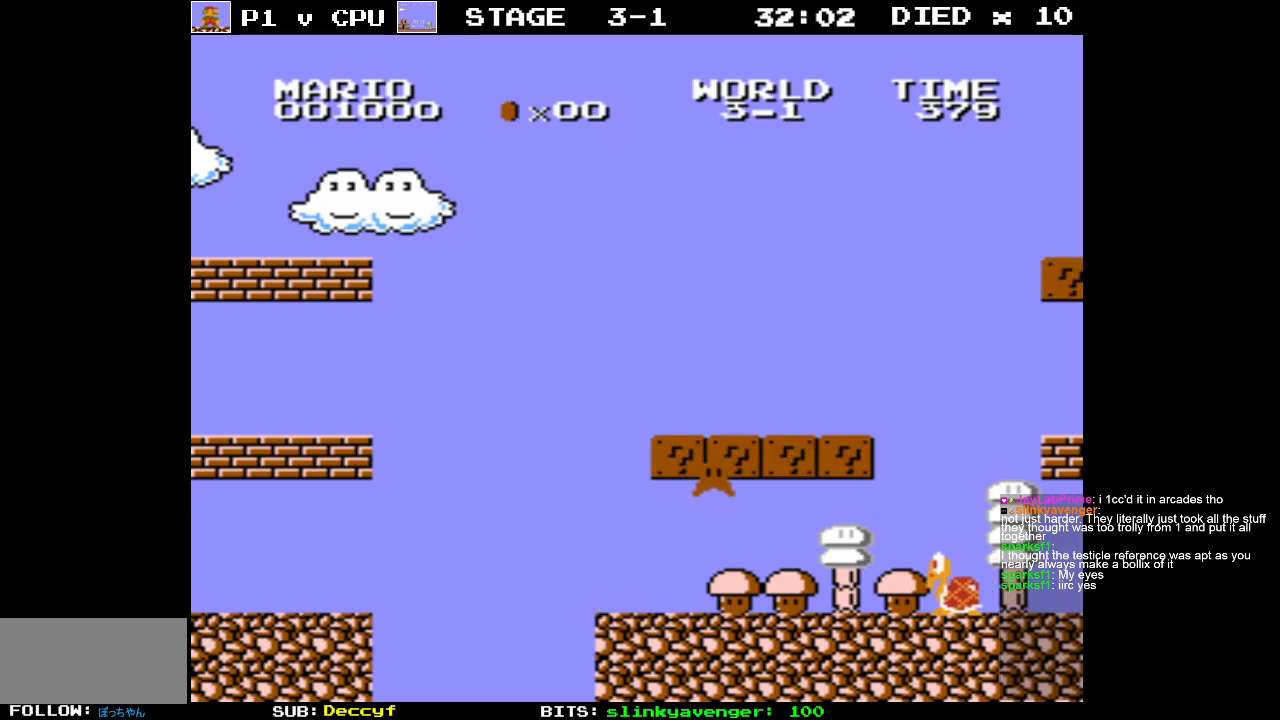
{"buttons": [], "events": []}
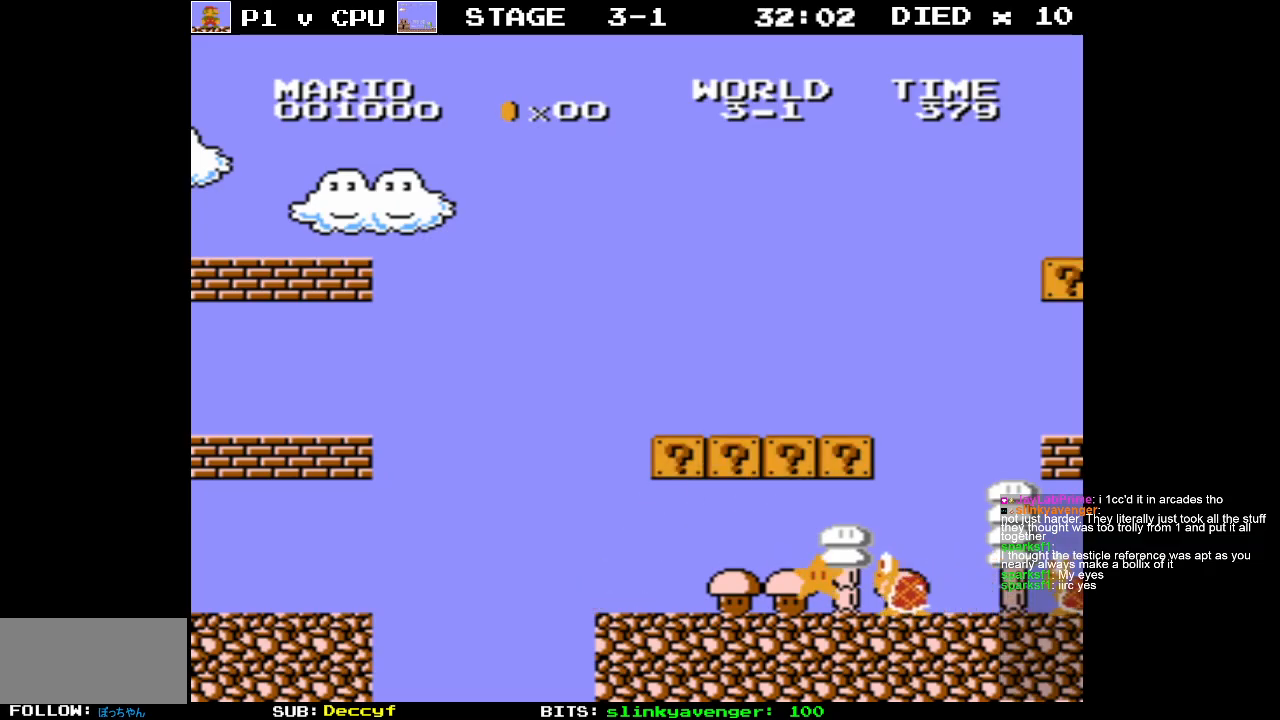
{"buttons": [], "events": []}
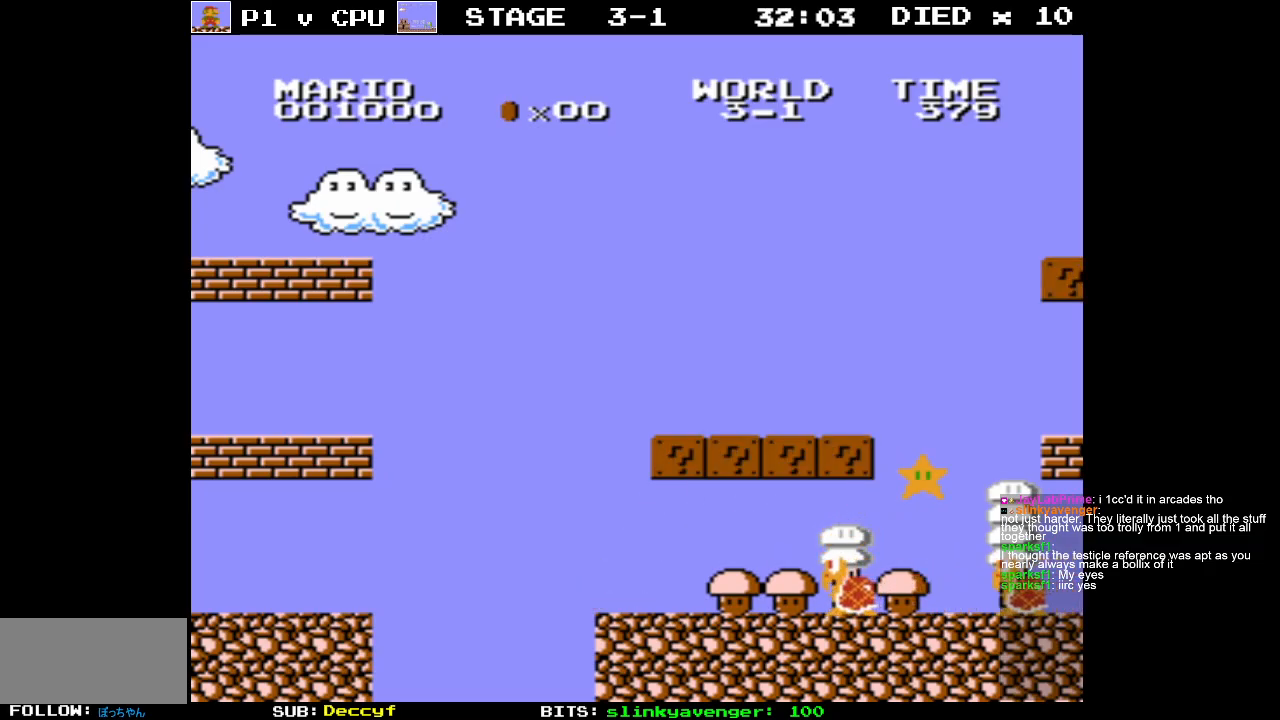
{"buttons": [], "events": []}
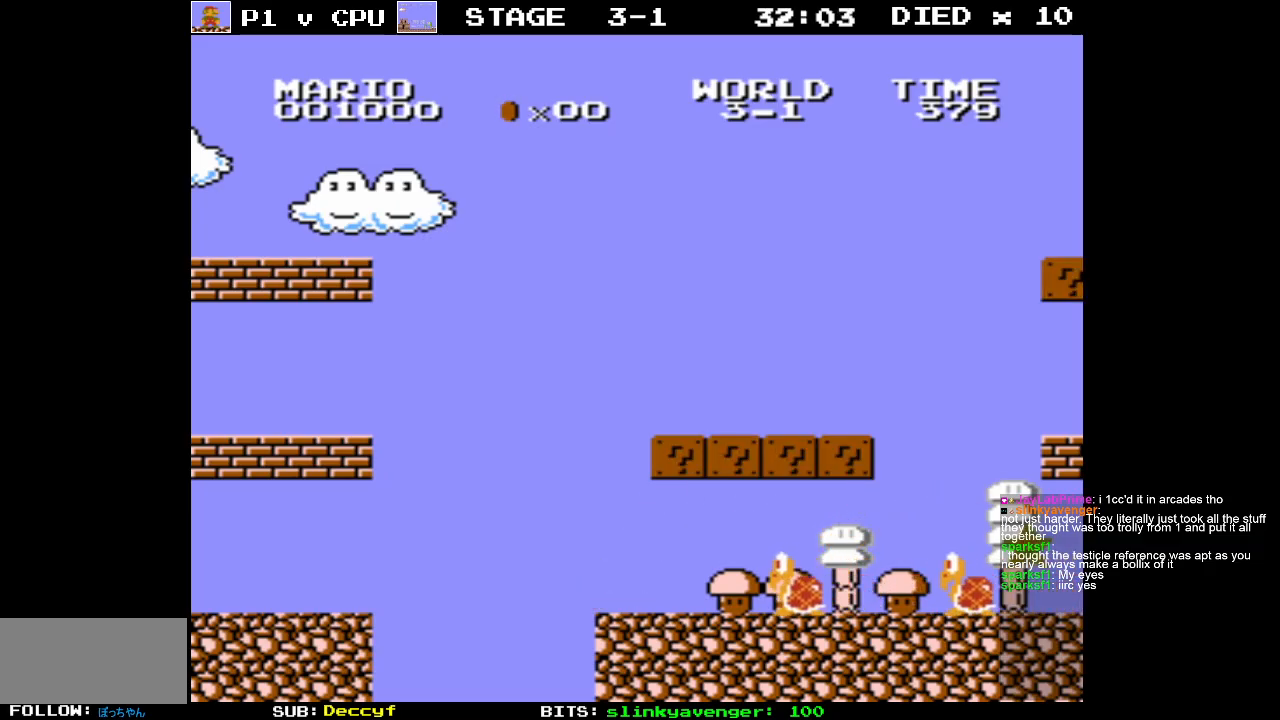
{"buttons": [], "events": []}
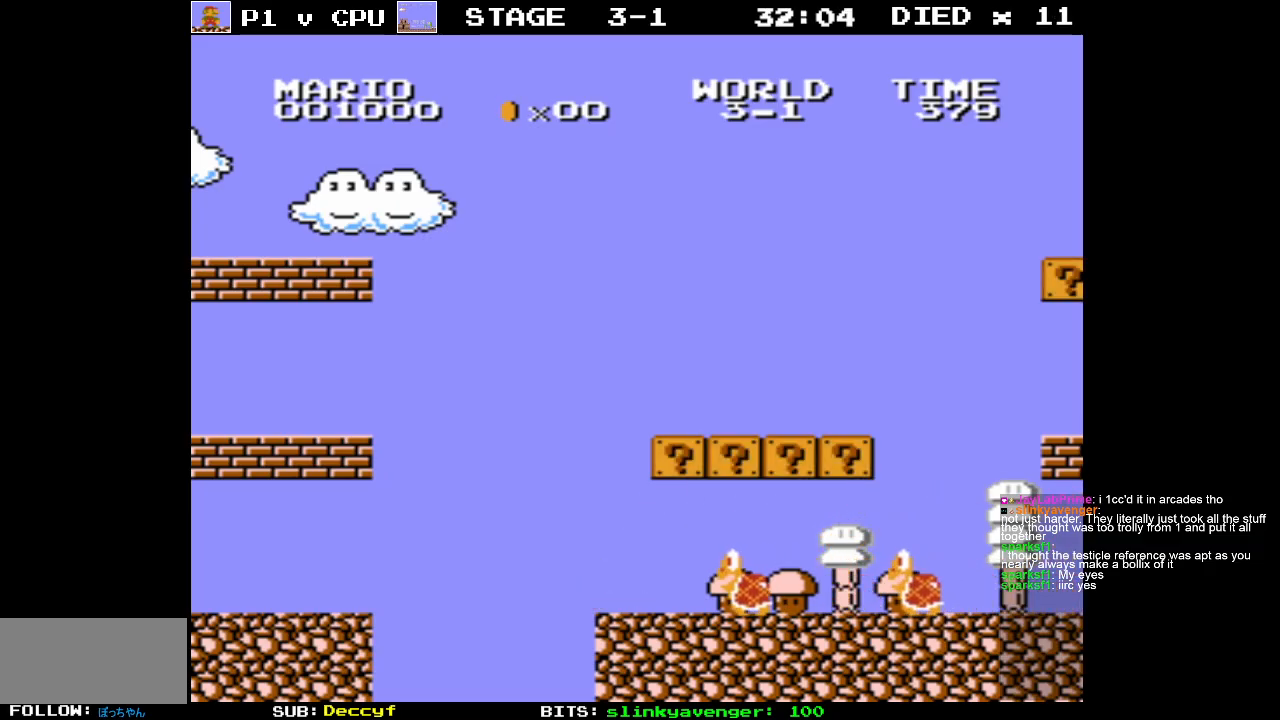
{"buttons": [], "events": []}